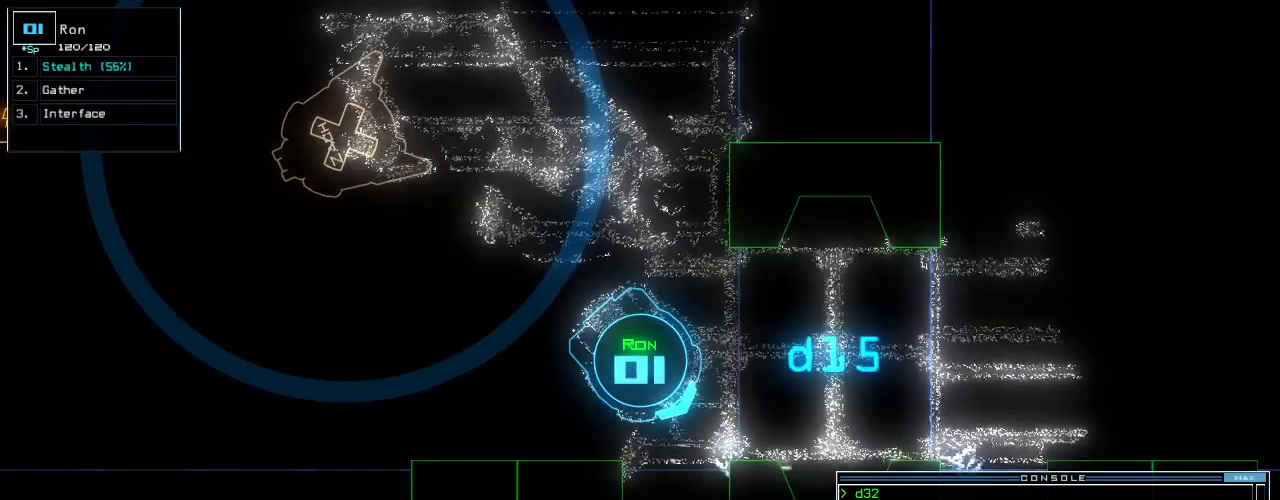
Gameplay with keyboard; each line is a JSON object with the keys held at the frame after it. "events" lists presses ("down") and releases ("up") of ".", "0", "1", "2", "3", "4", "5", "6", "7", "8", "9", "a", "b", "backspace", "c", "caps_lock", "comma", "ctrl_l", "ctrl_r", "d", "down", "e", "equals", "escape", "f", "f8", "g", "h", "i", "j", "k", "l", "left", "m", "minus", "n", "o", "p", "q", "quote", "r", "return", "right", "s", "semicolon", "shift_l", "shift_r", "space", "t", "tab", "tilde", "u", "up", "v", "w", "x", "y" and "z" between this image and that frame as [ms after this image, input, new state], when the widget could be followed in between. No other keys are recorded. Mouse input is not recorded.
{"keys": [], "events": [[60, "up", "down"], [120, "up", "up"], [160, "space", "down"], [240, "space", "up"]]}
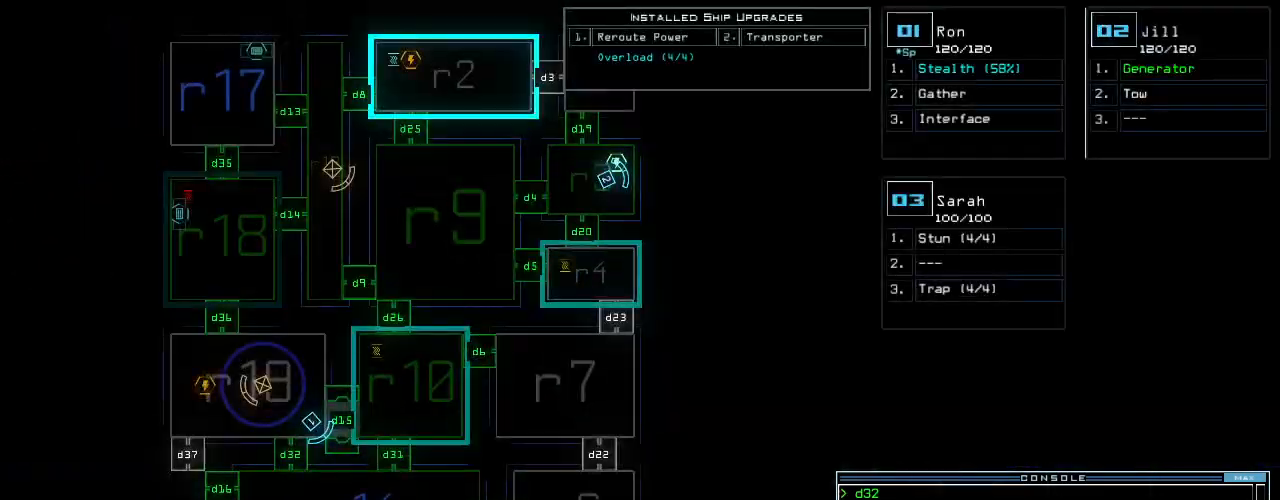
{"keys": [], "events": []}
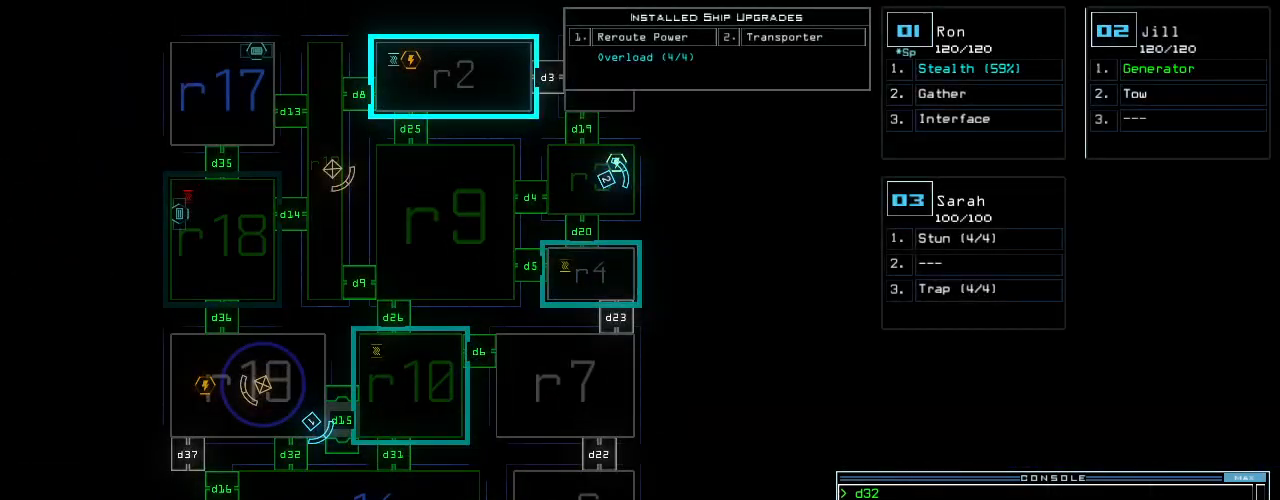
{"keys": [], "events": [[200, "space", "down"], [280, "space", "up"]]}
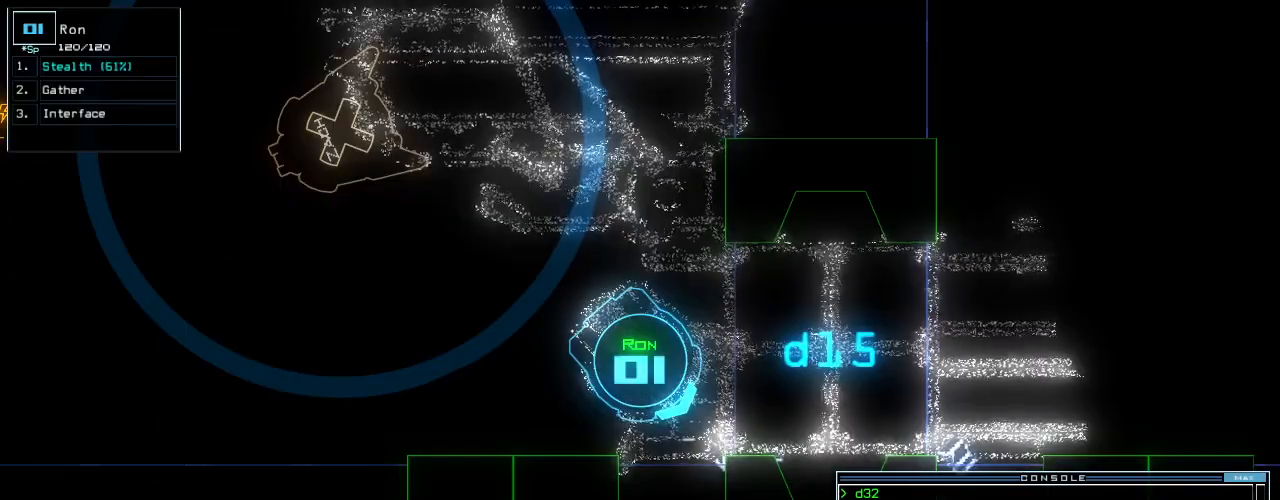
{"keys": [], "events": []}
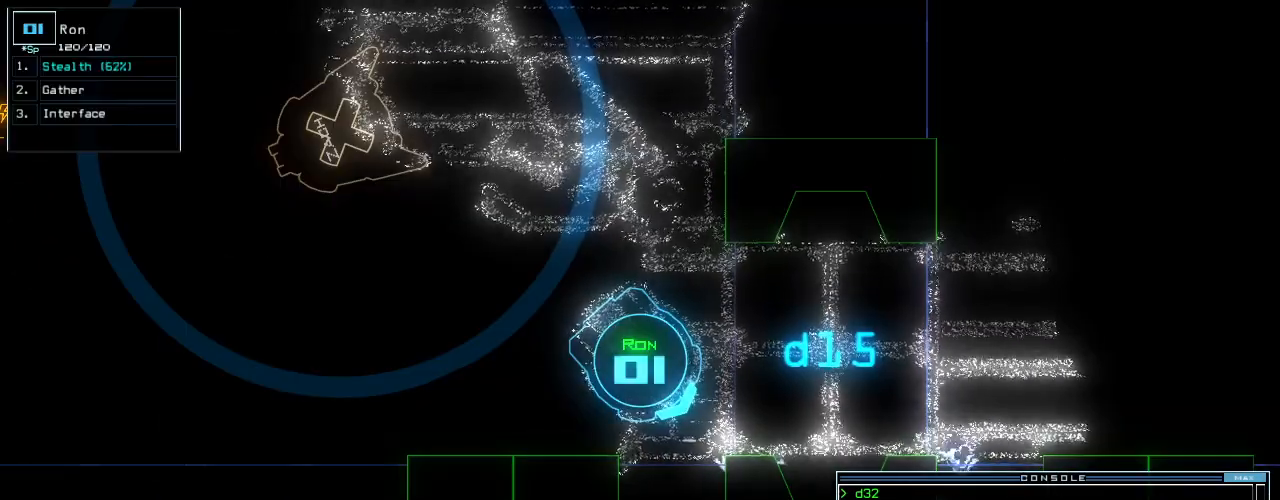
{"keys": ["d"], "events": [[80, "c", "down"], [140, "c", "up"], [200, "c", "down"], [240, "return", "down"], [280, "c", "up"], [300, "return", "up"], [500, "d", "down"]]}
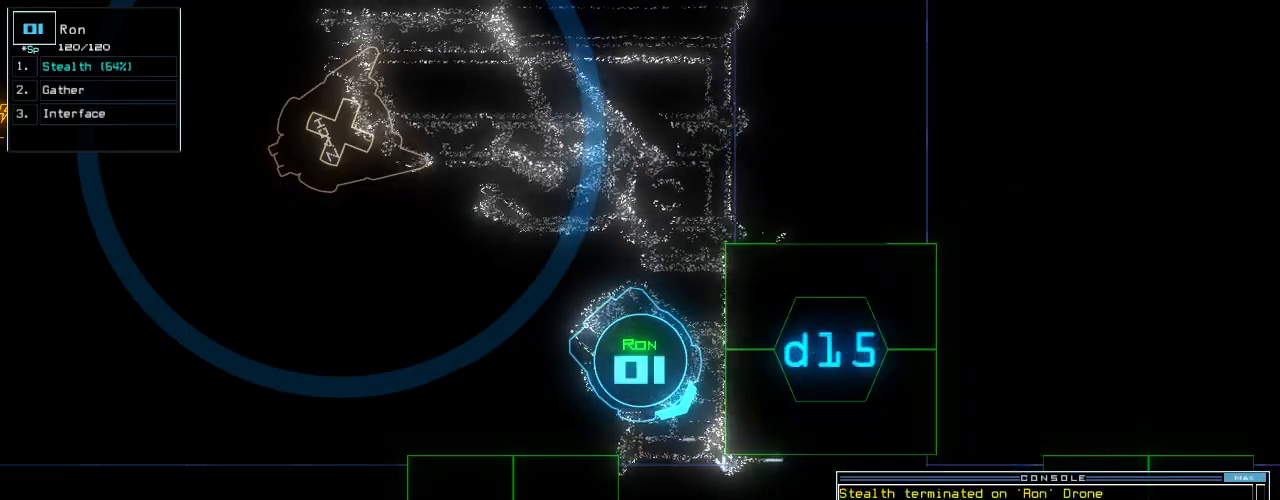
{"keys": ["right"], "events": [[20, "right", "down"], [80, "d", "up"], [300, "3", "down"], [360, "2", "down"], [360, "3", "up"], [420, "2", "up"], [440, "return", "down"], [480, "return", "up"]]}
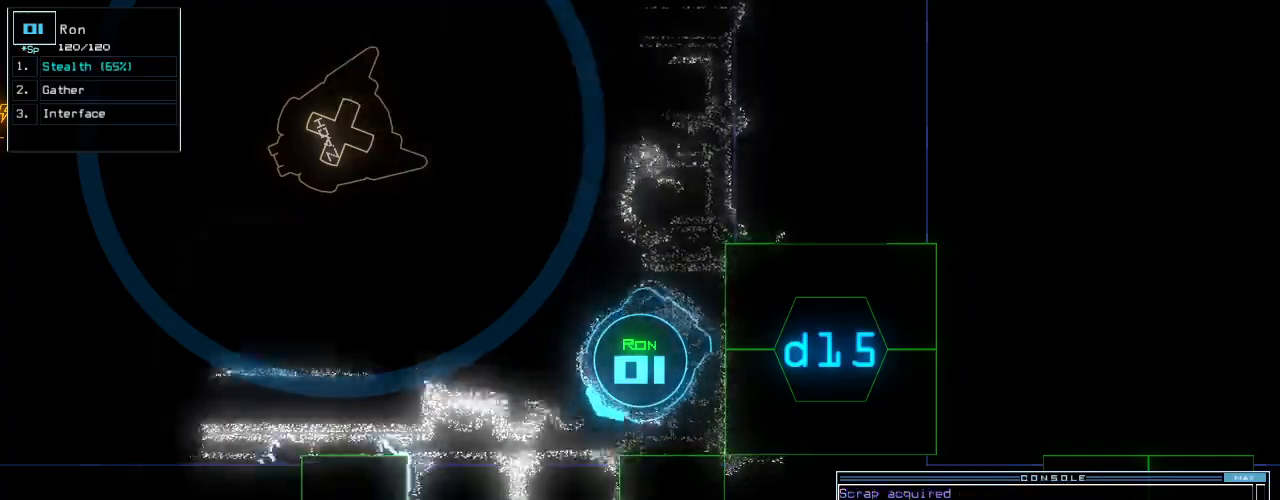
{"keys": ["left", "s", "t", "up"], "events": [[100, "up", "down"], [320, "left", "down"], [320, "right", "up"], [460, "s", "down"], [500, "t", "down"]]}